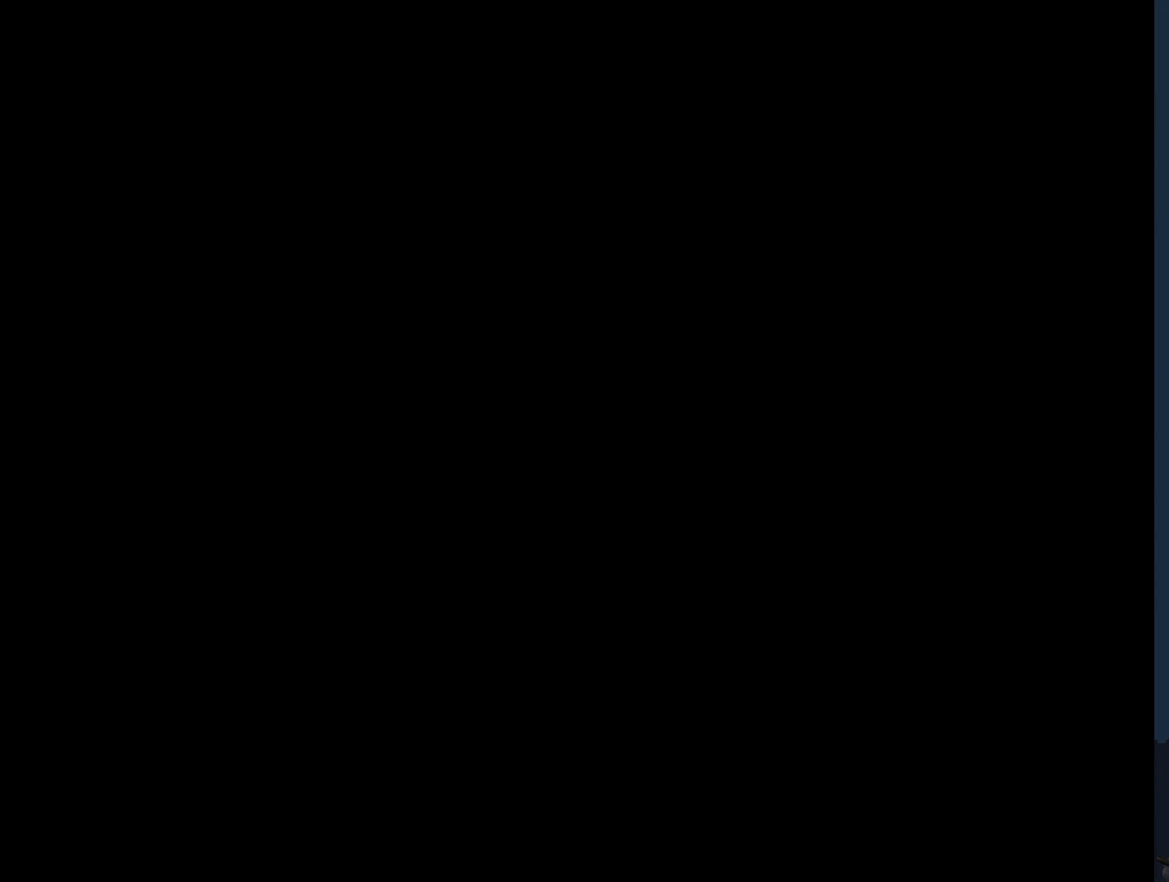
Gameplay with a controller (Nintendo layout); each line is a JSON object with the inputs held at the frame after it. "events" lists button and stick changes between this image and that frame as [ms after this image, input, new state], when the widget could be followed in between. Not read: L3 R3 Z.
{"buttons": ["X"], "events": []}
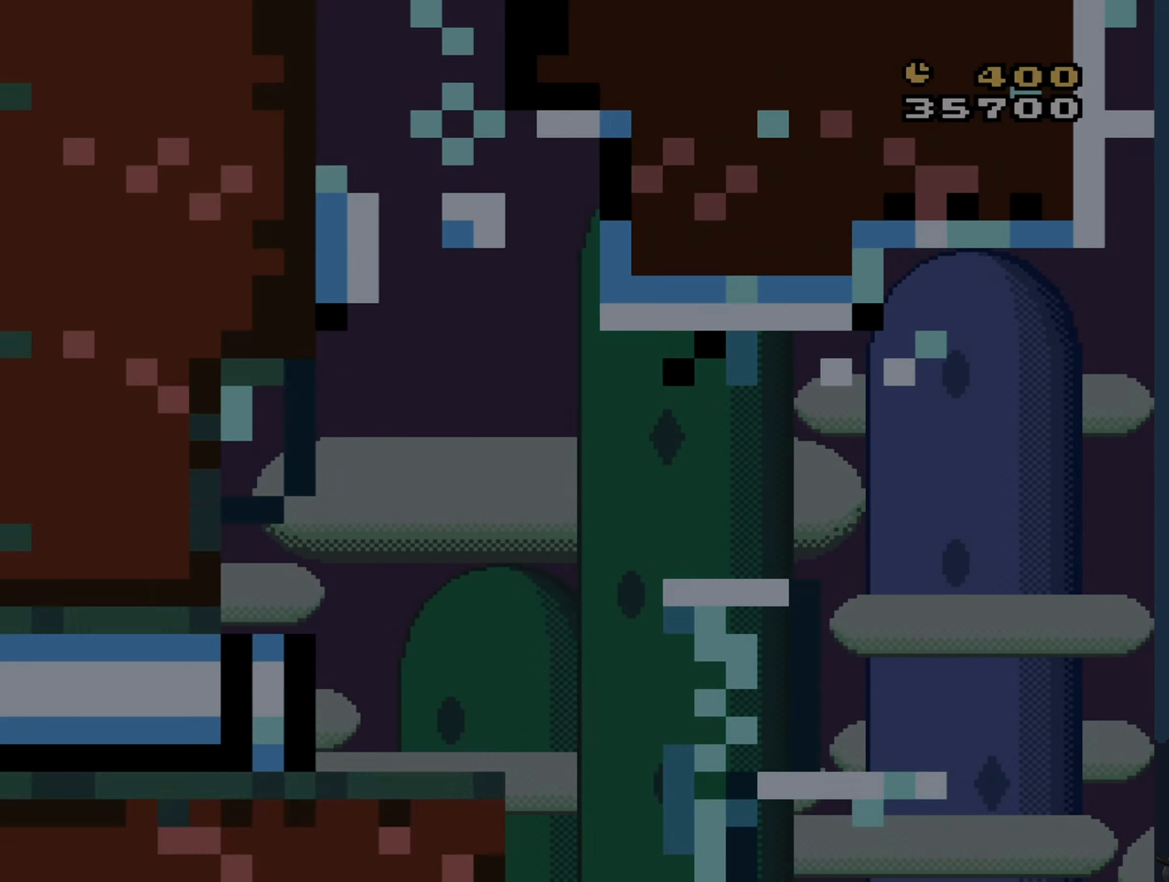
{"buttons": ["X", "DPAD_RIGHT"], "events": [[267, "DPAD_RIGHT", "down"]]}
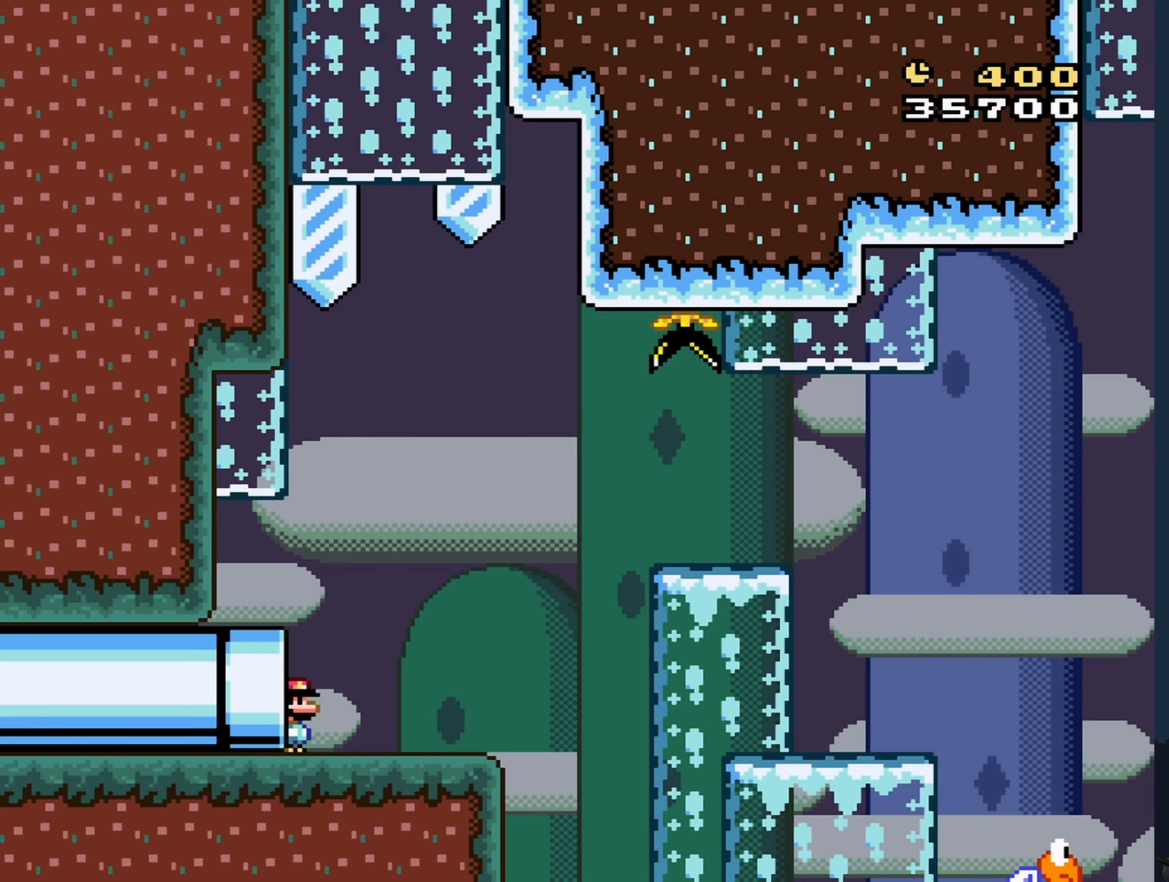
{"buttons": ["Y", "DPAD_RIGHT"], "events": [[84, "X", "up"], [100, "Y", "down"]]}
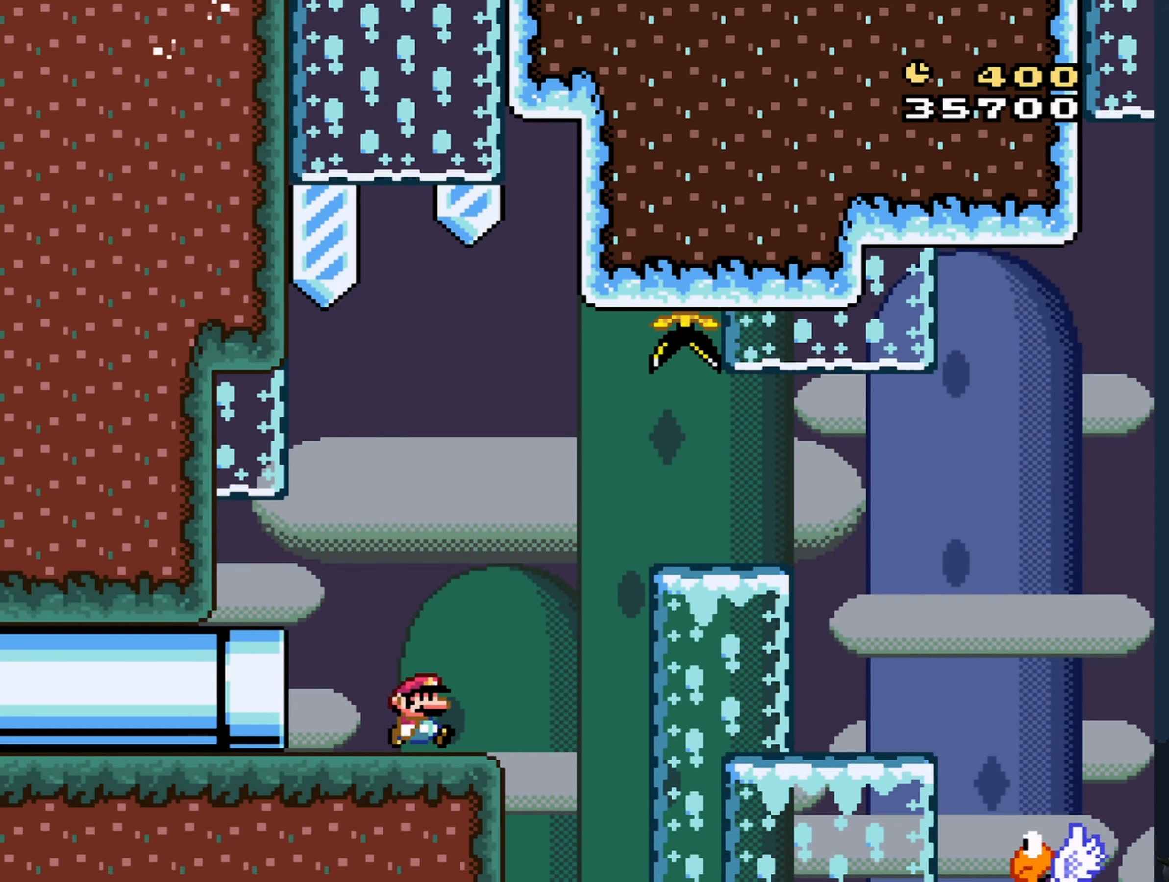
{"buttons": ["B", "Y", "DPAD_RIGHT"], "events": [[67, "B", "down"], [300, "B", "up"], [417, "B", "down"]]}
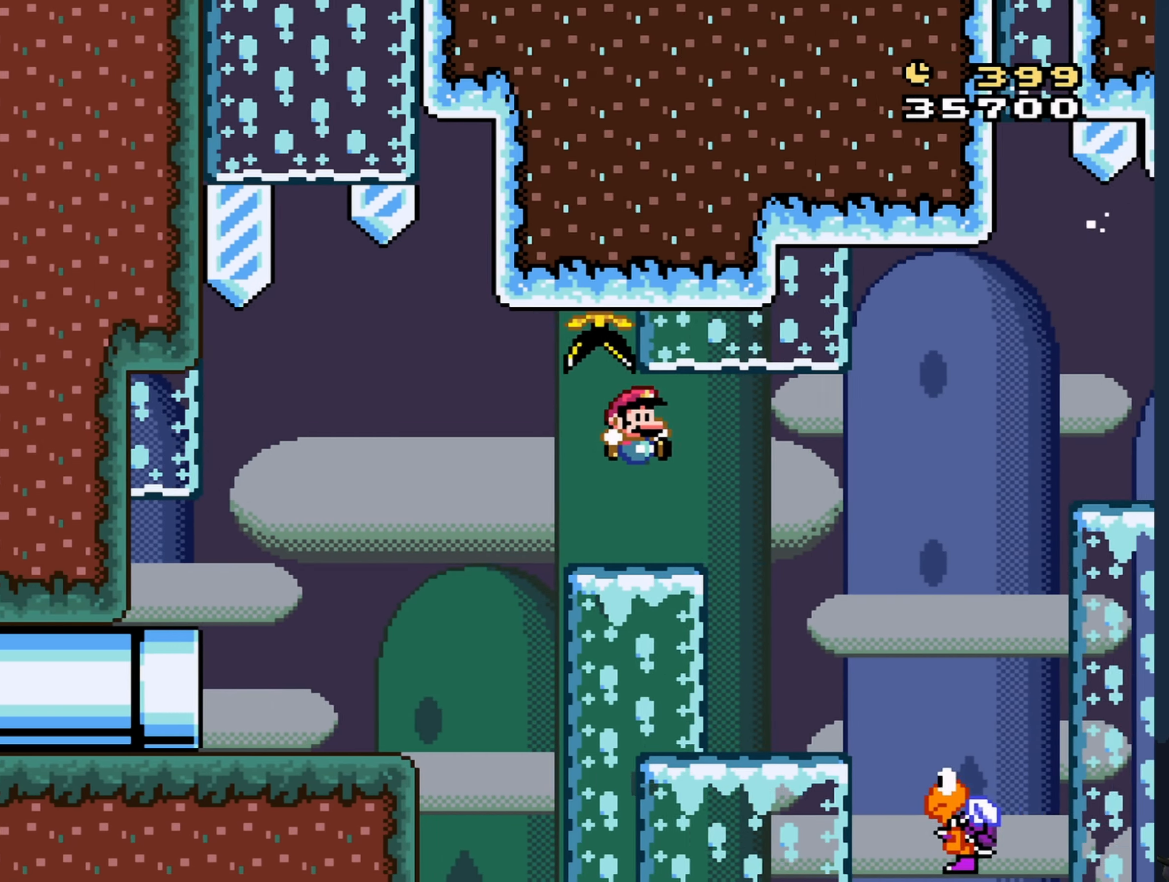
{"buttons": ["B", "Y", "DPAD_LEFT"], "events": [[484, "DPAD_LEFT", "down"], [484, "DPAD_RIGHT", "up"]]}
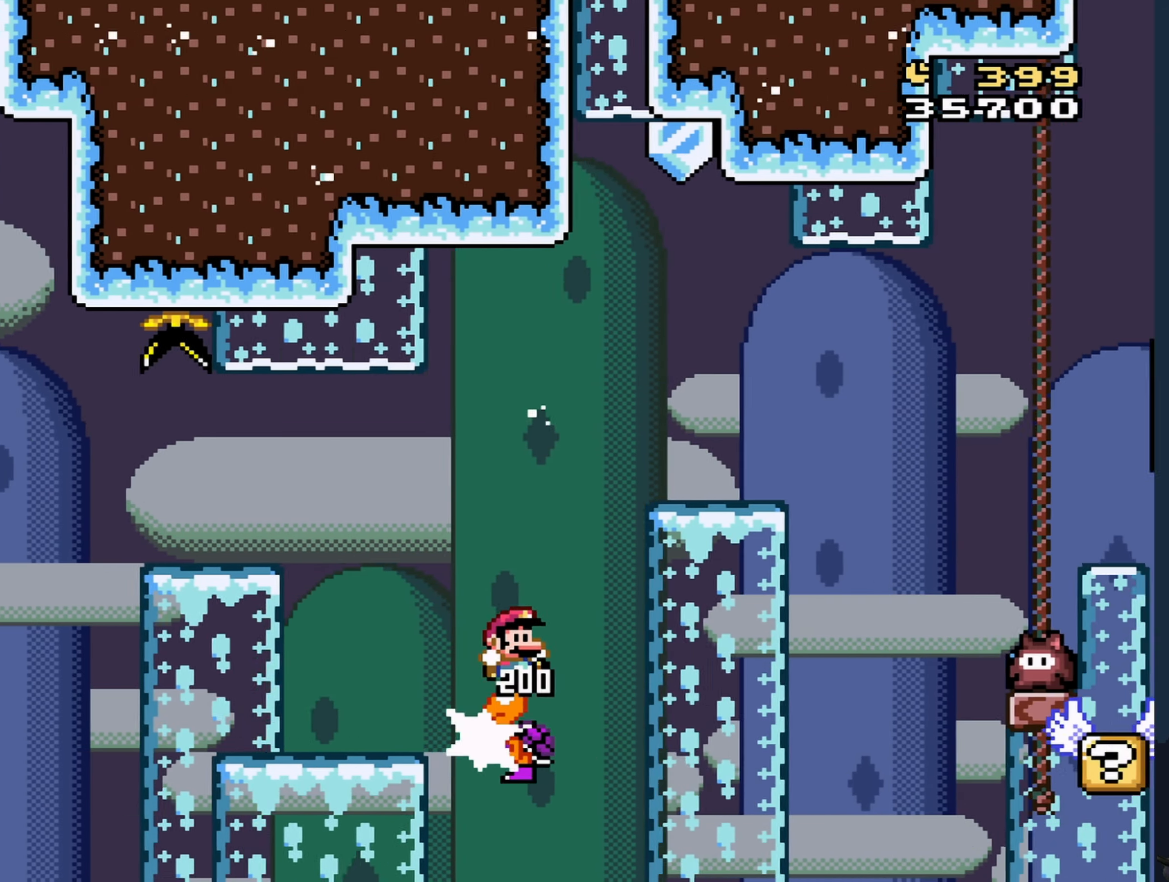
{"buttons": ["B", "Y", "DPAD_LEFT"], "events": [[67, "DPAD_LEFT", "up"], [67, "DPAD_RIGHT", "down"], [383, "DPAD_RIGHT", "up"], [400, "DPAD_LEFT", "down"]]}
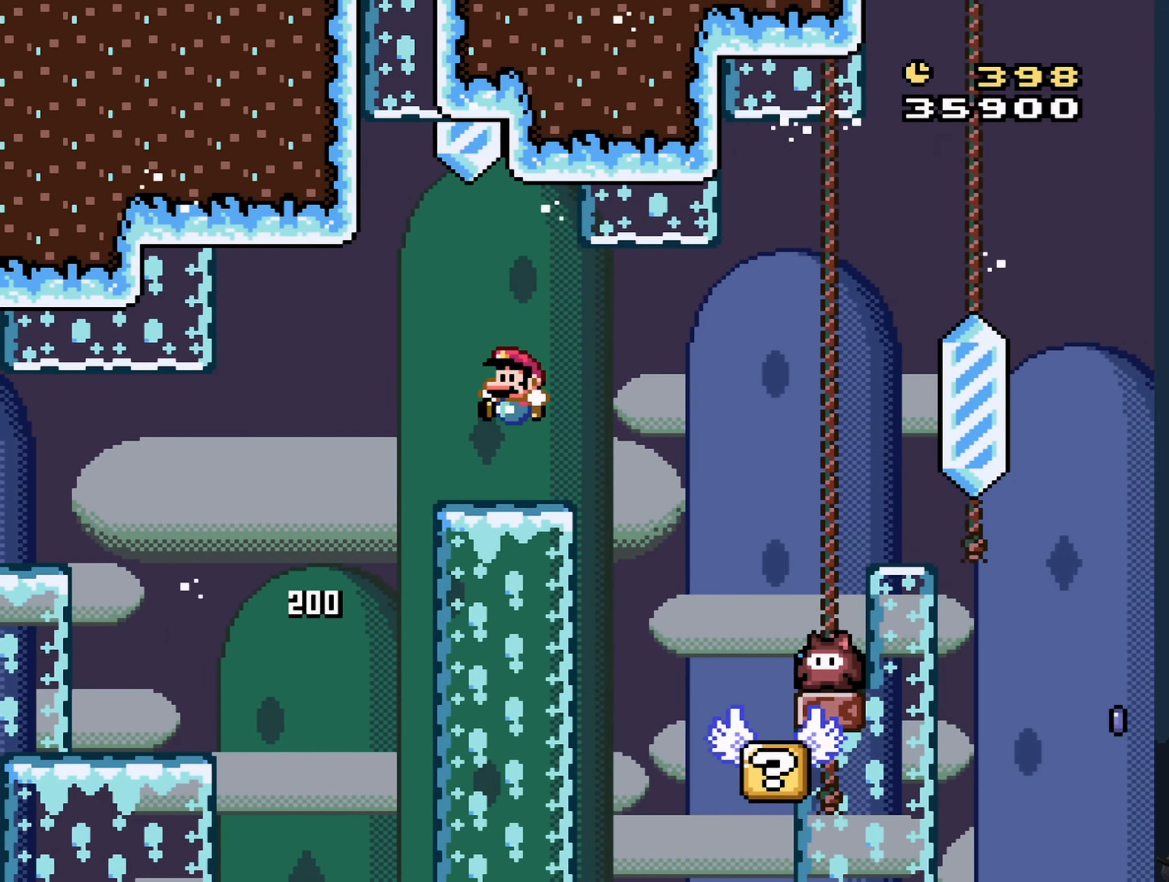
{"buttons": ["B", "Y", "DPAD_LEFT"], "events": [[16, "DPAD_UP", "down"], [50, "DPAD_LEFT", "up"], [66, "B", "up"], [66, "DPAD_RIGHT", "down"], [66, "DPAD_UP", "up"], [150, "B", "down"], [216, "B", "up"], [466, "B", "down"], [466, "DPAD_RIGHT", "up"], [500, "DPAD_LEFT", "down"]]}
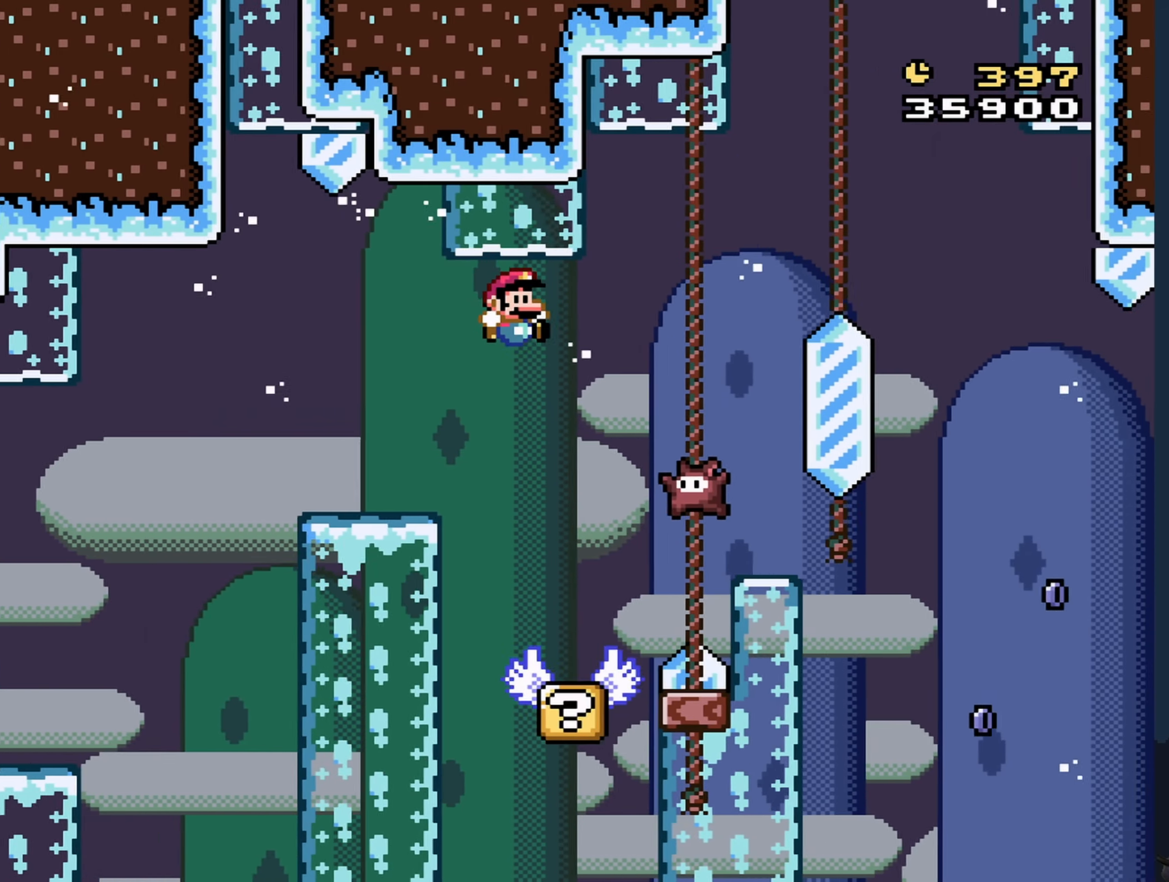
{"buttons": ["B", "Y", "DPAD_LEFT"], "events": [[83, "B", "up"], [183, "DPAD_LEFT", "up"], [283, "DPAD_RIGHT", "down"], [383, "DPAD_RIGHT", "up"], [483, "B", "down"], [483, "DPAD_LEFT", "down"]]}
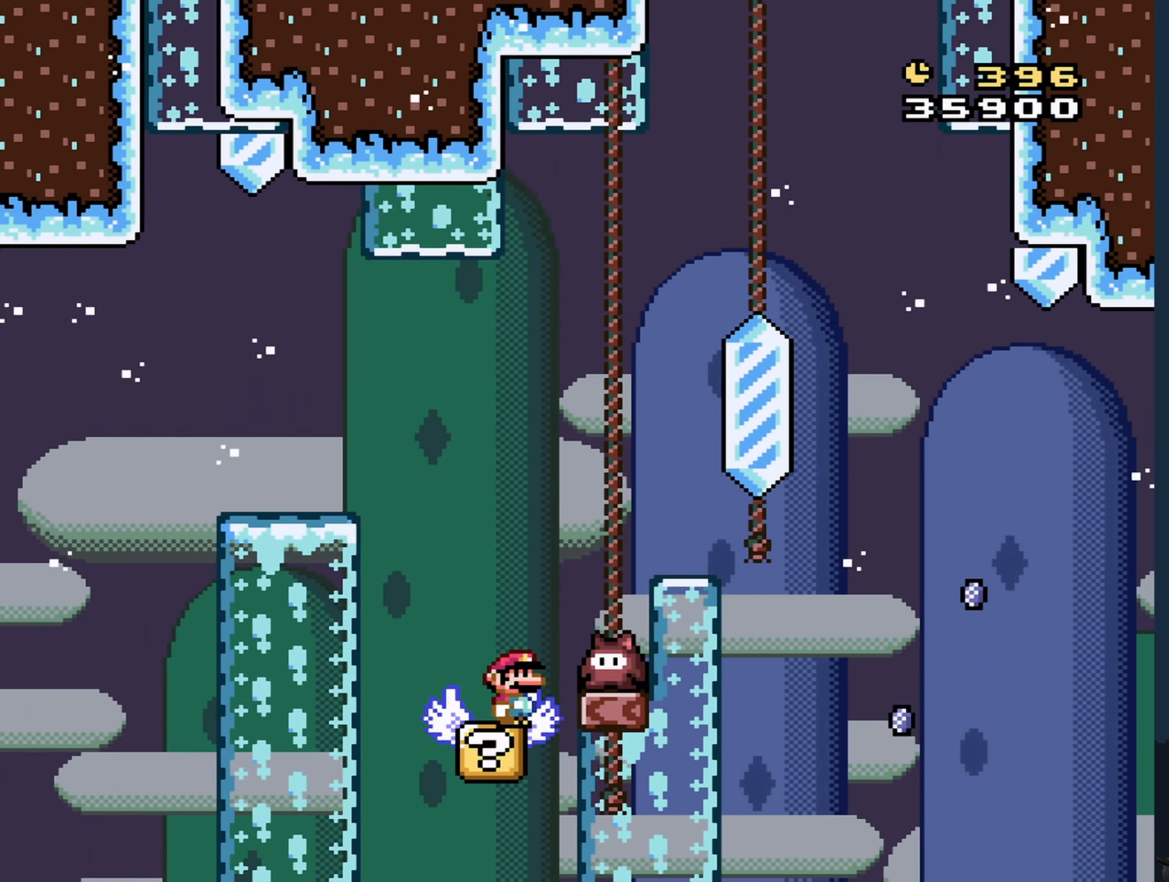
{"buttons": ["B", "Y", "DPAD_LEFT"], "events": [[66, "DPAD_LEFT", "up"], [100, "DPAD_RIGHT", "down"], [266, "DPAD_RIGHT", "up"], [466, "DPAD_LEFT", "down"]]}
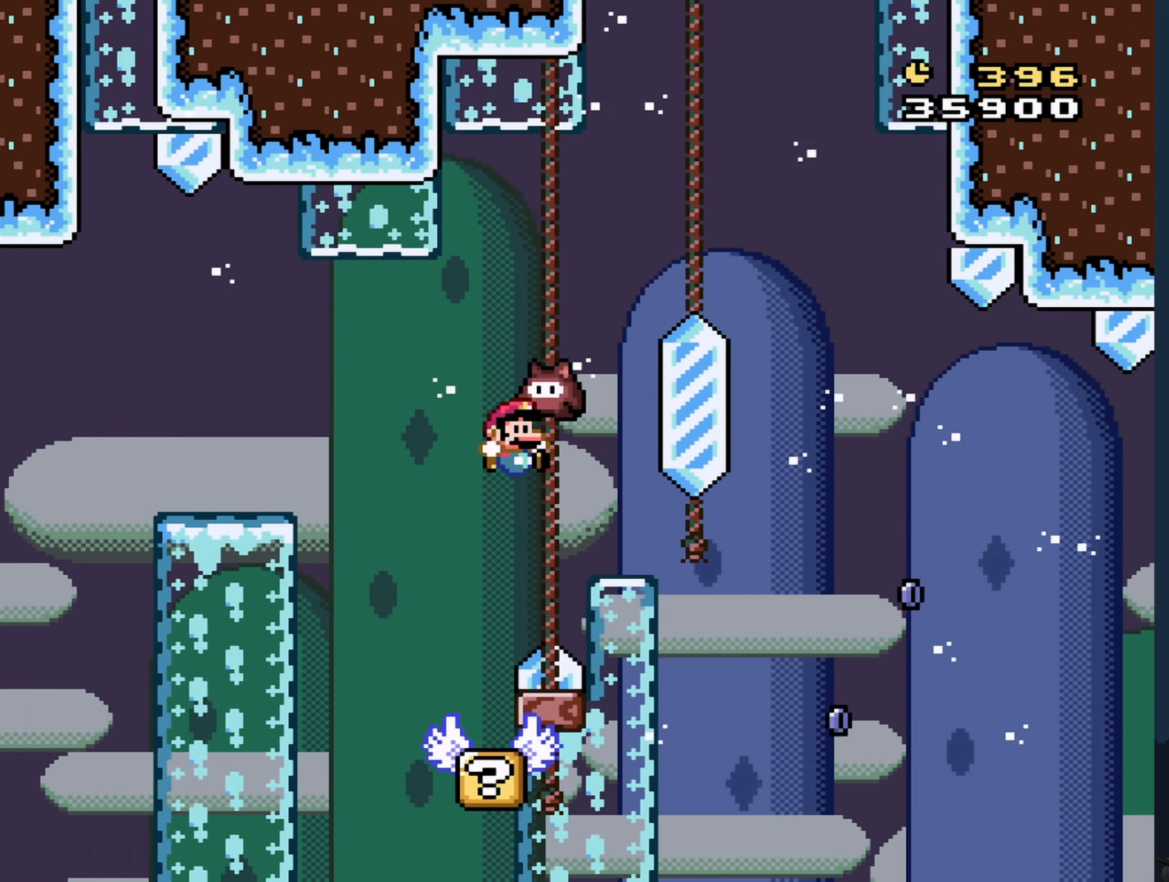
{"buttons": [], "events": [[66, "DPAD_LEFT", "up"], [183, "DPAD_RIGHT", "down"], [283, "DPAD_RIGHT", "up"], [366, "B", "up"], [383, "Y", "up"]]}
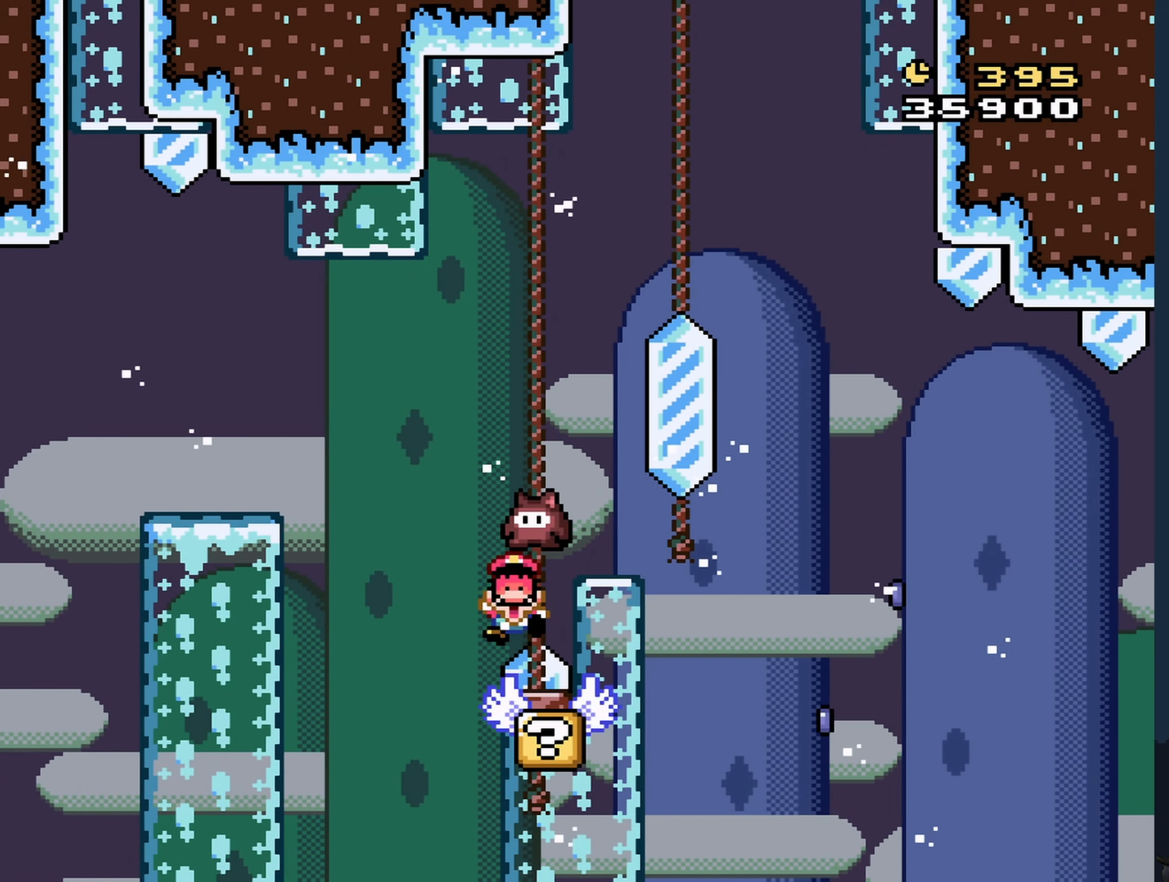
{"buttons": [], "events": [[116, "A", "down"], [200, "A", "up"], [283, "A", "down"], [316, "A", "up"], [400, "A", "down"], [483, "A", "up"]]}
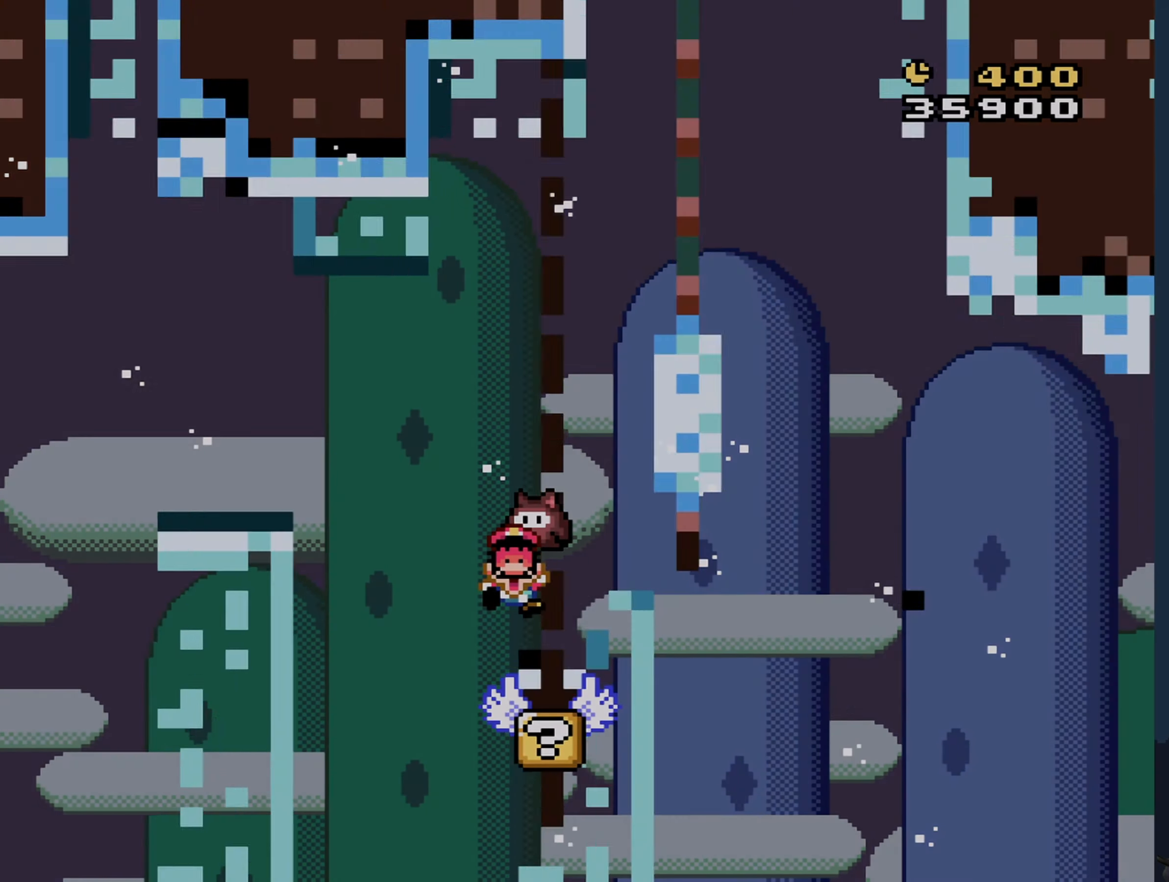
{"buttons": ["Y", "DPAD_RIGHT"], "events": [[483, "DPAD_RIGHT", "down"], [483, "Y", "down"]]}
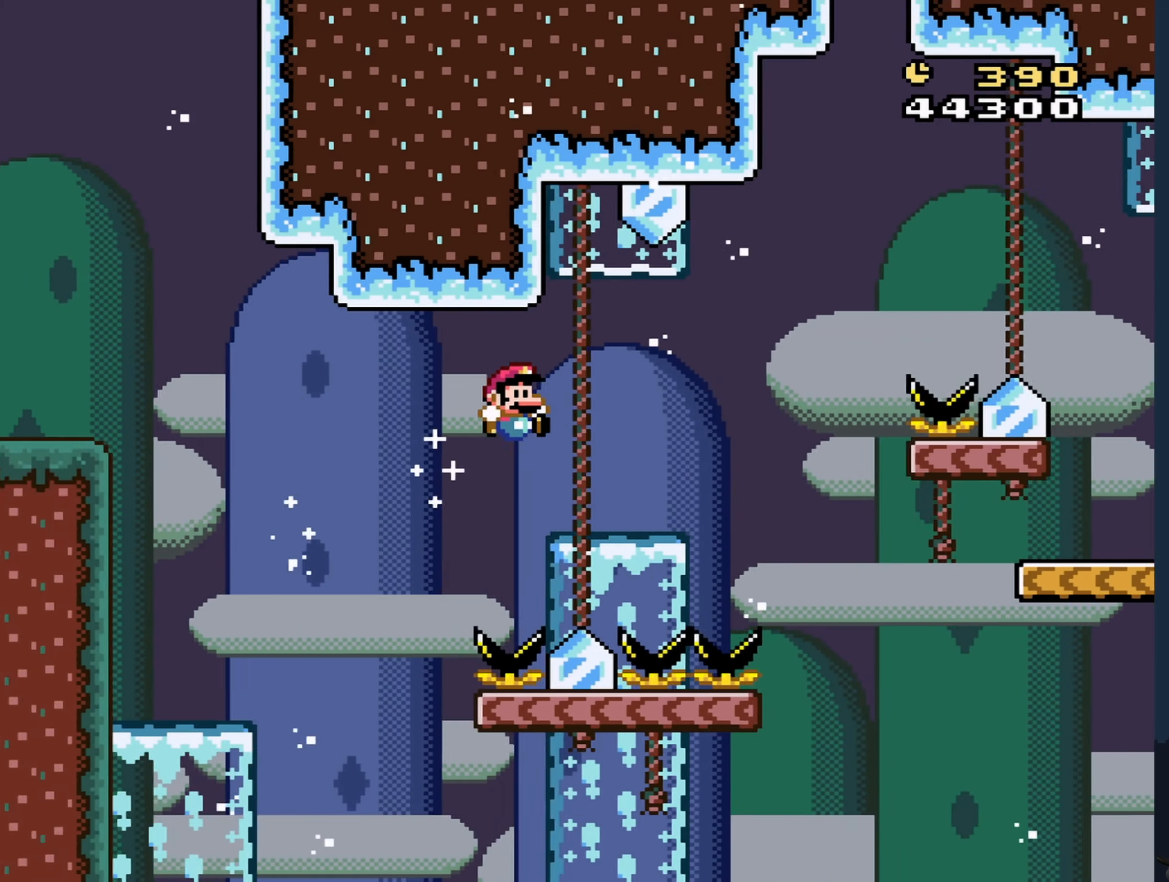
{"buttons": ["B", "Y", "DPAD_RIGHT"], "events": [[183, "B", "down"]]}
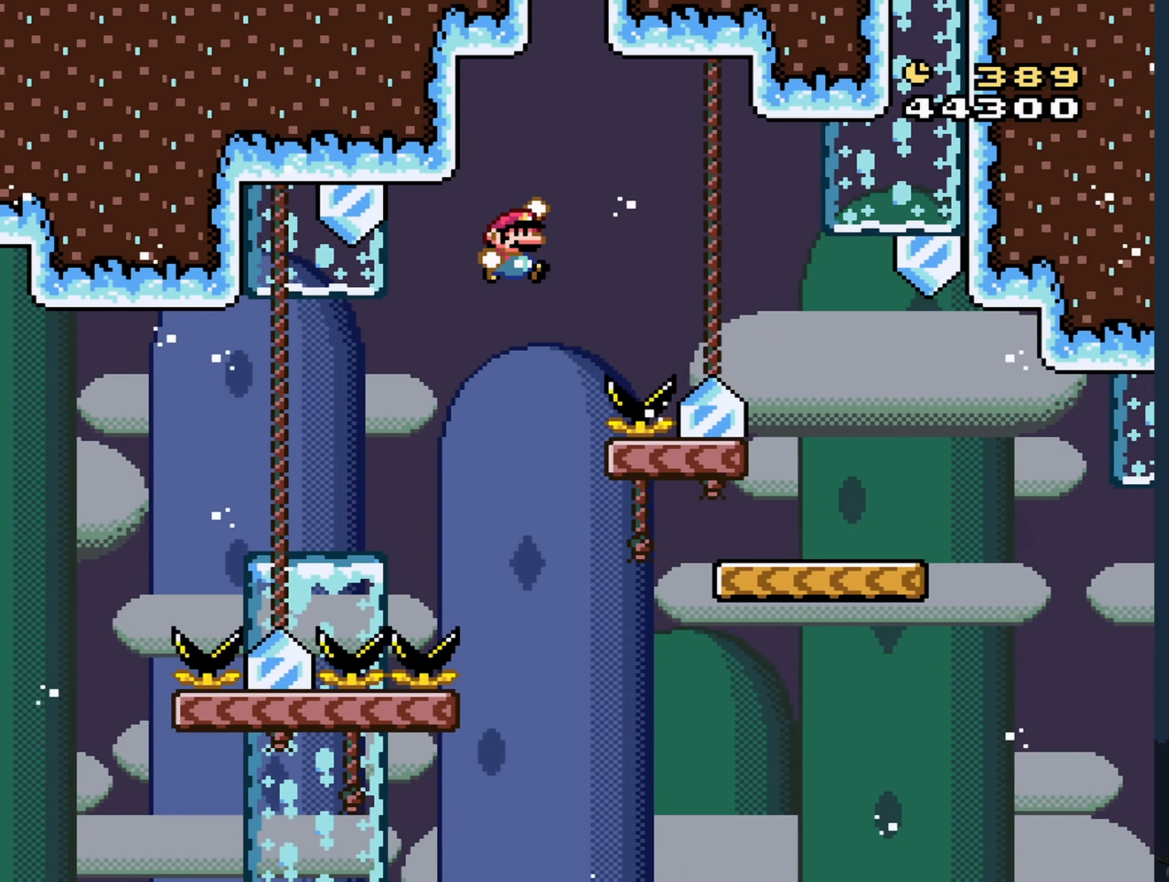
{"buttons": ["Y", "DPAD_LEFT"], "events": [[166, "B", "up"], [300, "DPAD_RIGHT", "up"], [416, "DPAD_LEFT", "down"]]}
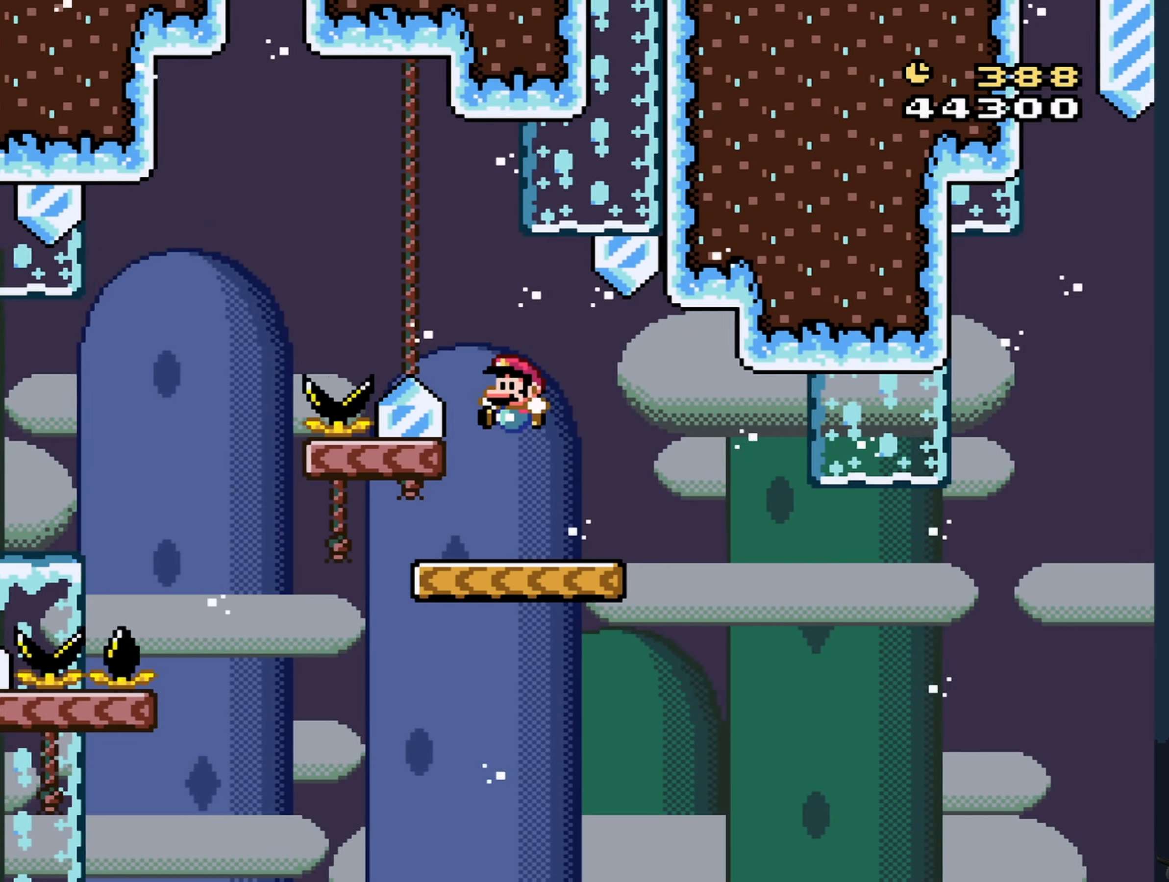
{"buttons": ["Y", "DPAD_RIGHT"], "events": [[83, "DPAD_LEFT", "up"], [183, "DPAD_RIGHT", "down"], [316, "DPAD_RIGHT", "up"], [400, "DPAD_RIGHT", "down"]]}
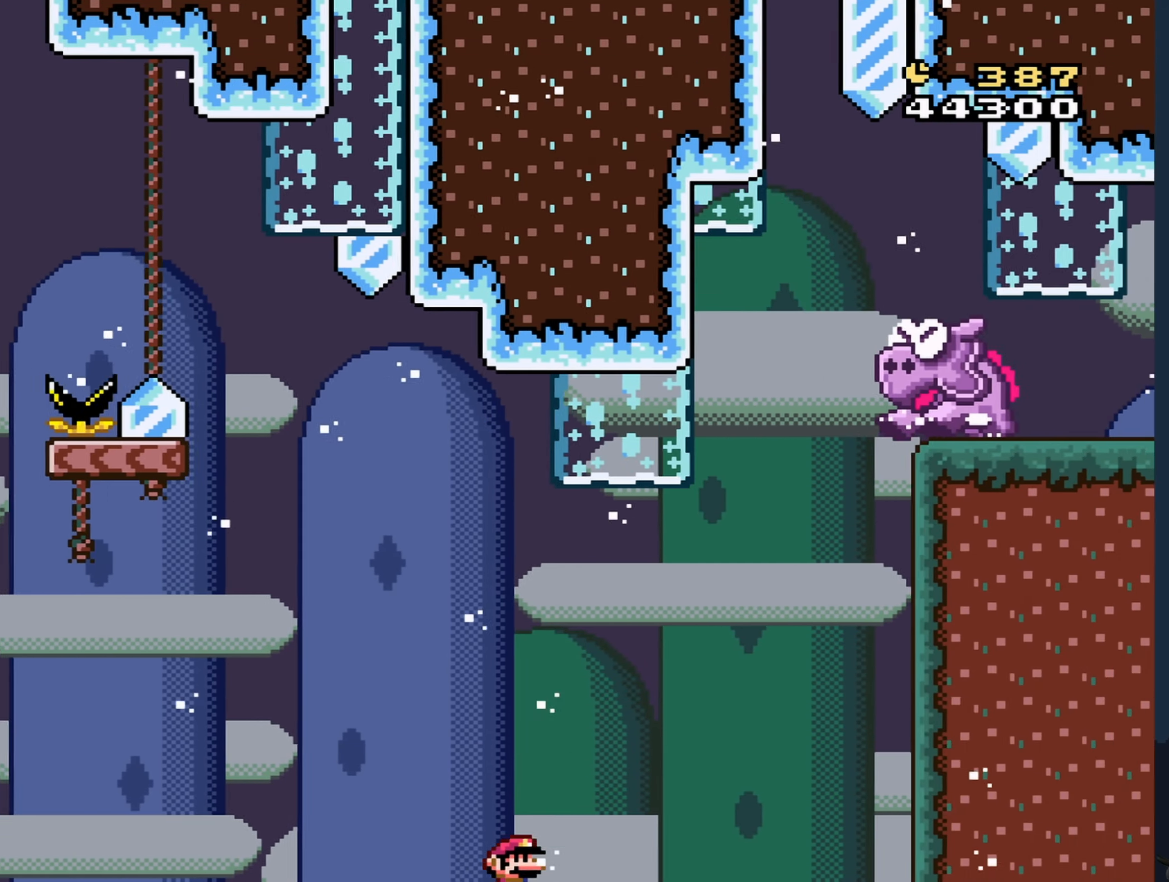
{"buttons": ["B", "Y", "DPAD_RIGHT"], "events": [[16, "B", "down"], [116, "DPAD_RIGHT", "up"], [200, "DPAD_LEFT", "down"], [300, "DPAD_LEFT", "up"], [383, "DPAD_RIGHT", "down"]]}
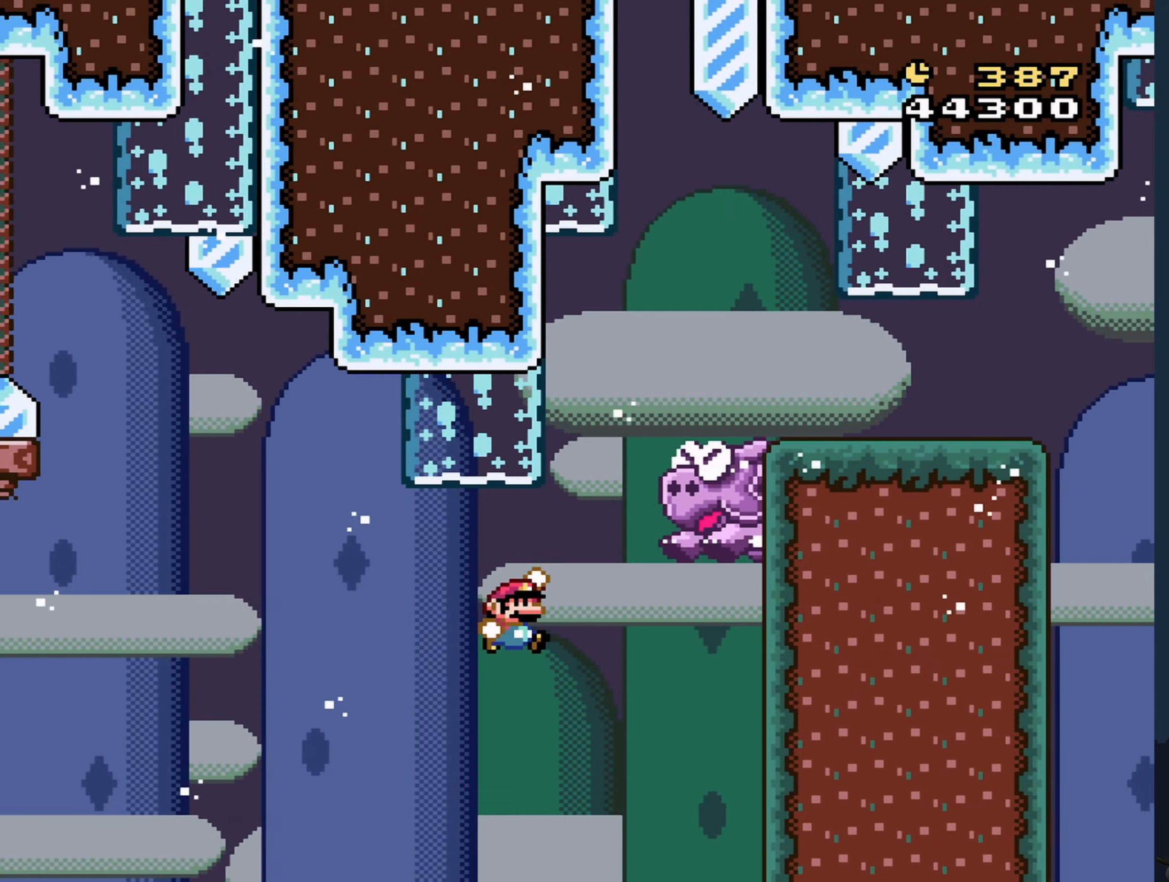
{"buttons": ["B", "Y"], "events": [[50, "B", "up"], [67, "B", "down"], [167, "DPAD_RIGHT", "up"]]}
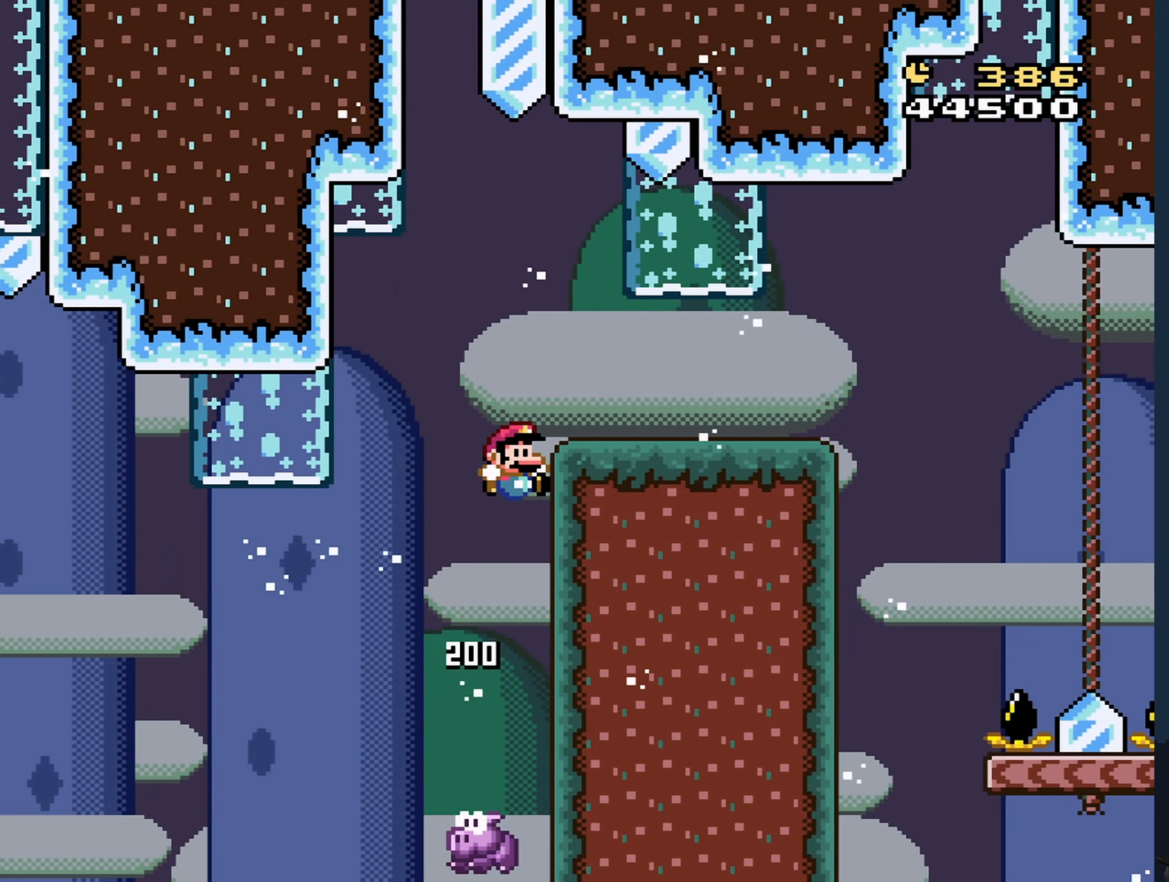
{"buttons": ["Y", "DPAD_RIGHT"], "events": [[183, "DPAD_RIGHT", "down"], [383, "B", "up"]]}
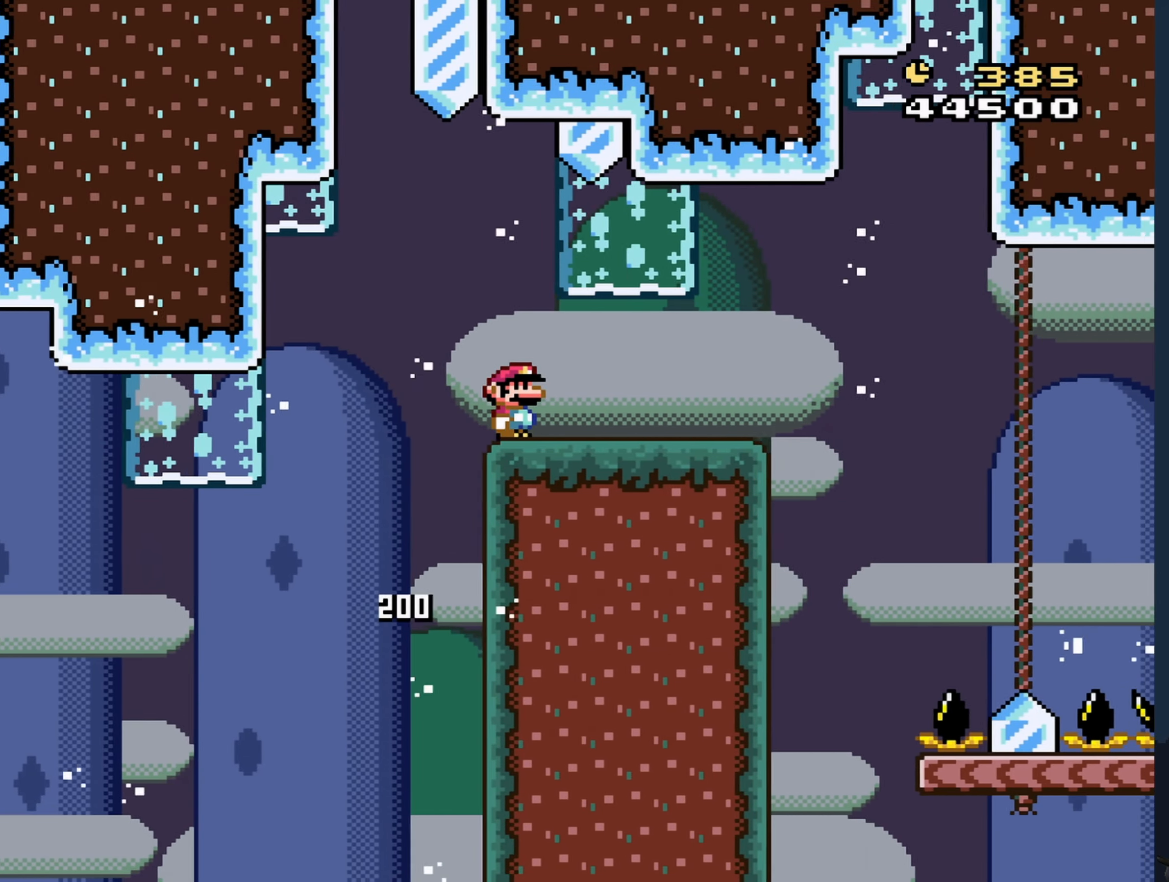
{"buttons": ["Y"], "events": [[67, "DPAD_RIGHT", "up"], [317, "DPAD_LEFT", "down"], [450, "DPAD_LEFT", "up"]]}
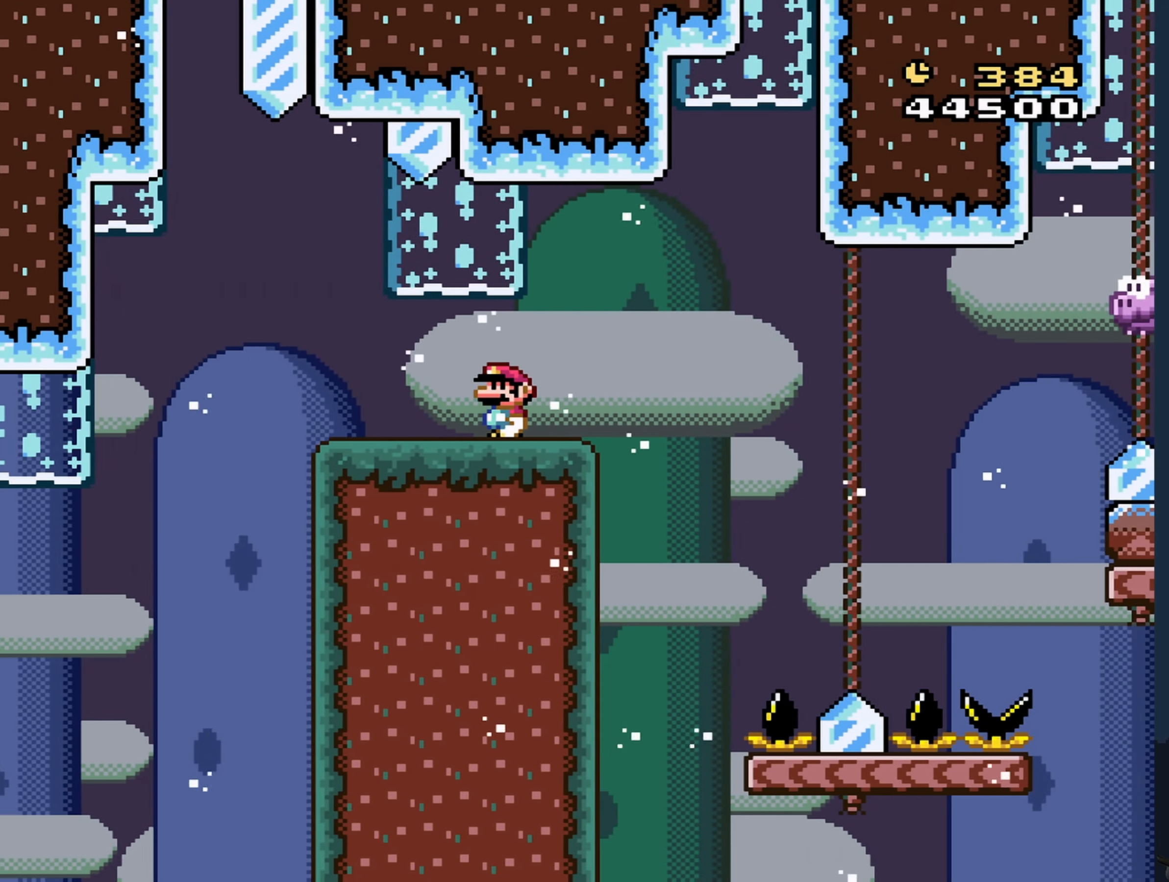
{"buttons": ["Y", "DPAD_RIGHT"], "events": [[50, "DPAD_RIGHT", "down"], [183, "DPAD_RIGHT", "up"], [350, "DPAD_RIGHT", "down"], [367, "B", "down"], [483, "B", "up"]]}
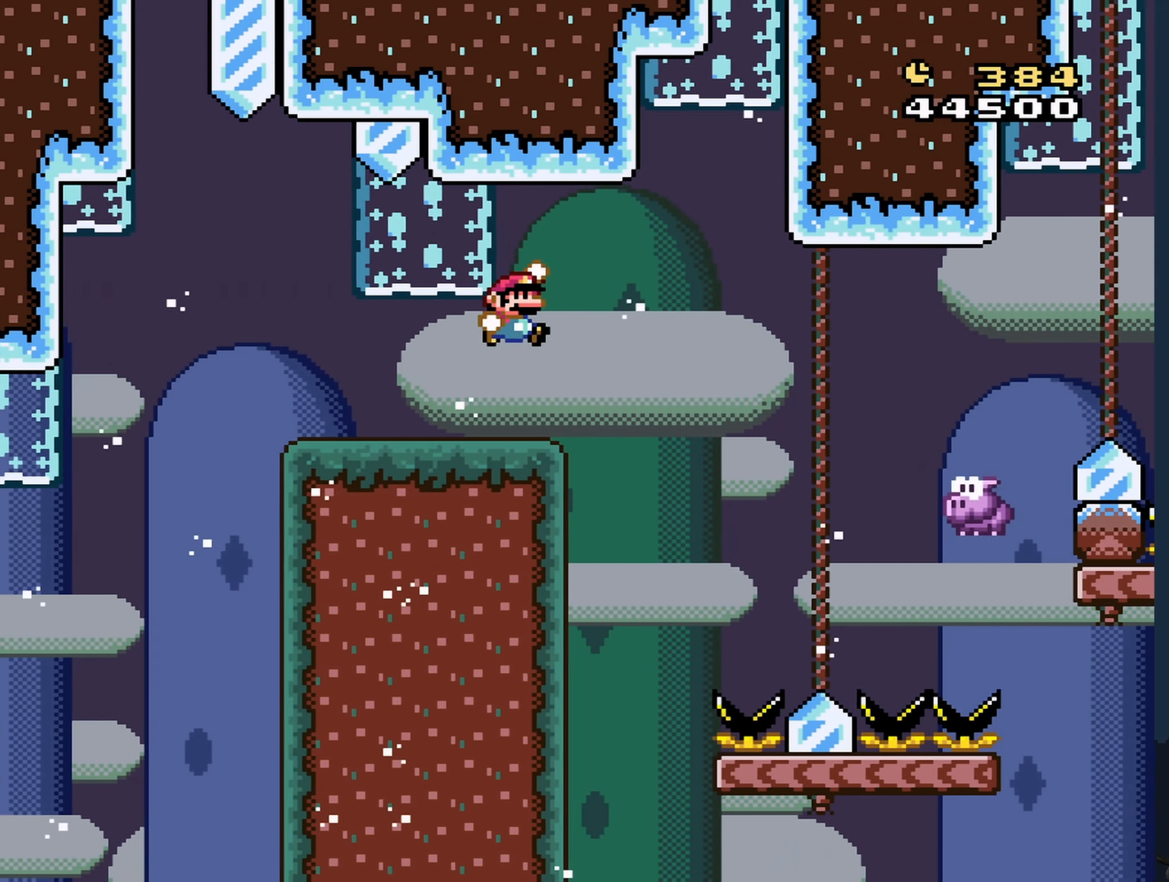
{"buttons": ["B", "Y"], "events": [[50, "DPAD_RIGHT", "up"], [317, "B", "down"], [317, "DPAD_RIGHT", "down"], [500, "DPAD_RIGHT", "up"]]}
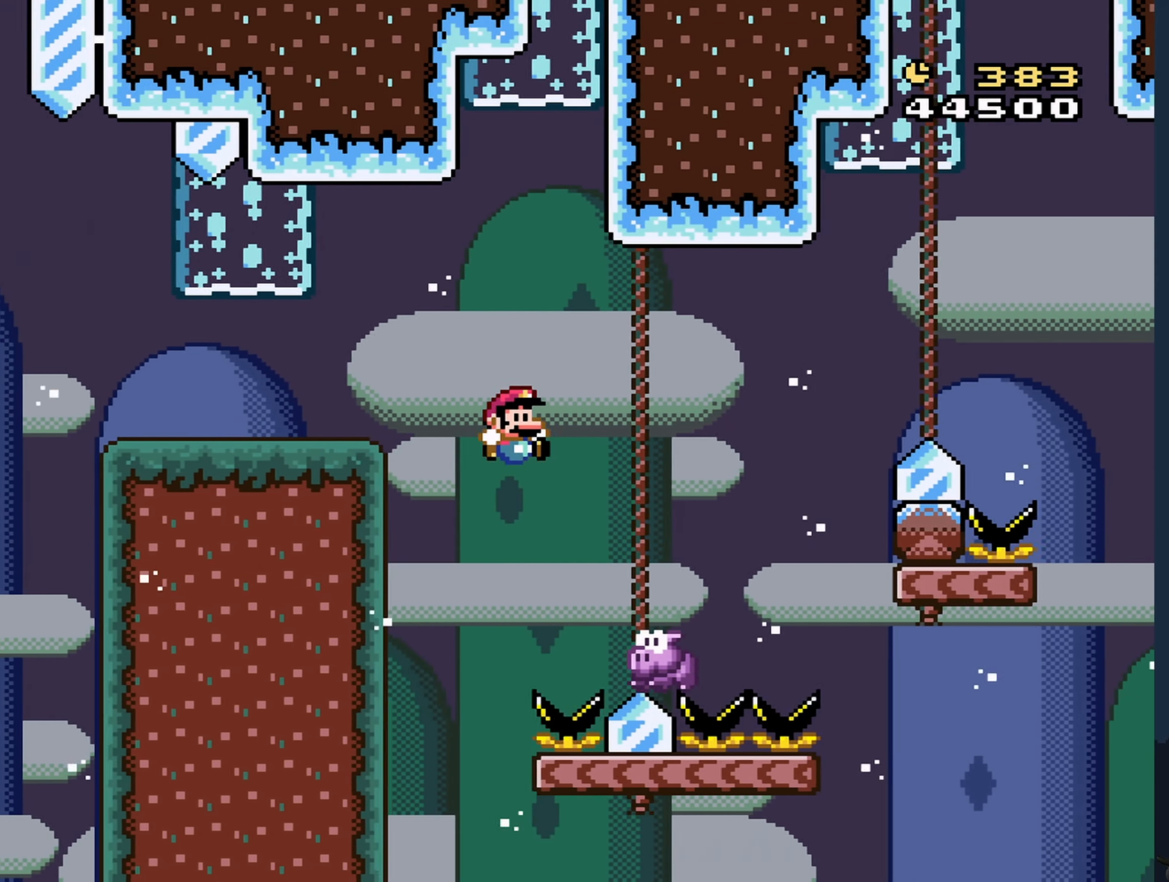
{"buttons": ["B", "Y", "DPAD_RIGHT"], "events": [[83, "DPAD_RIGHT", "down"]]}
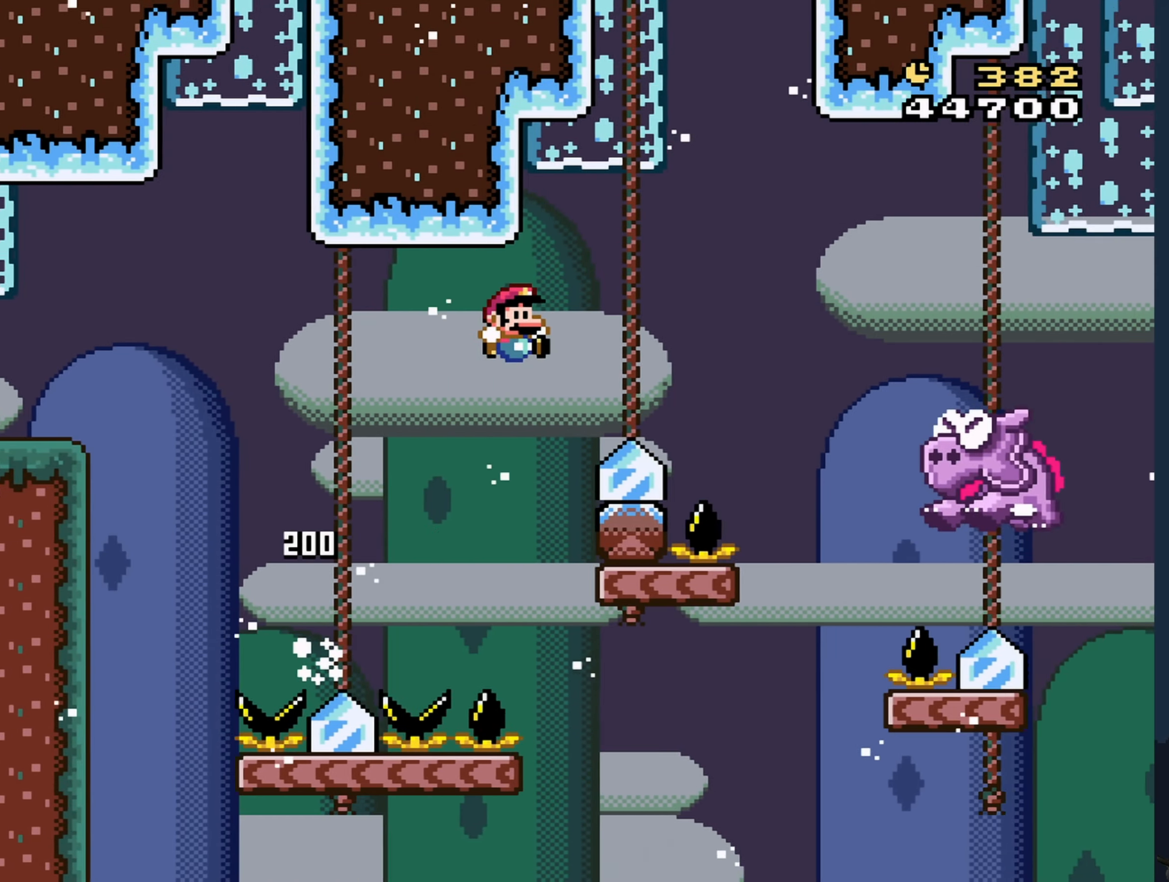
{"buttons": ["B", "Y", "DPAD_RIGHT"], "events": []}
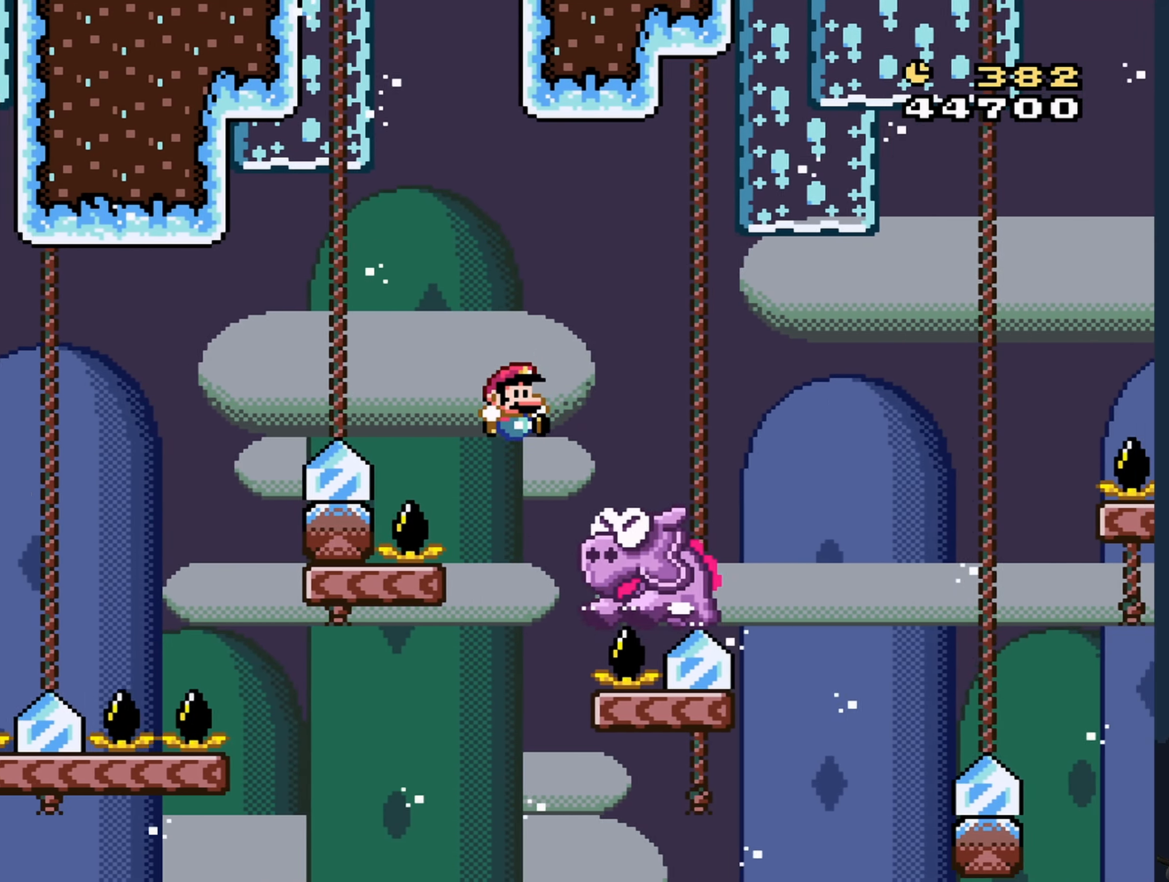
{"buttons": ["B", "Y"], "events": [[67, "DPAD_RIGHT", "up"], [117, "DPAD_LEFT", "down"], [283, "DPAD_LEFT", "up"]]}
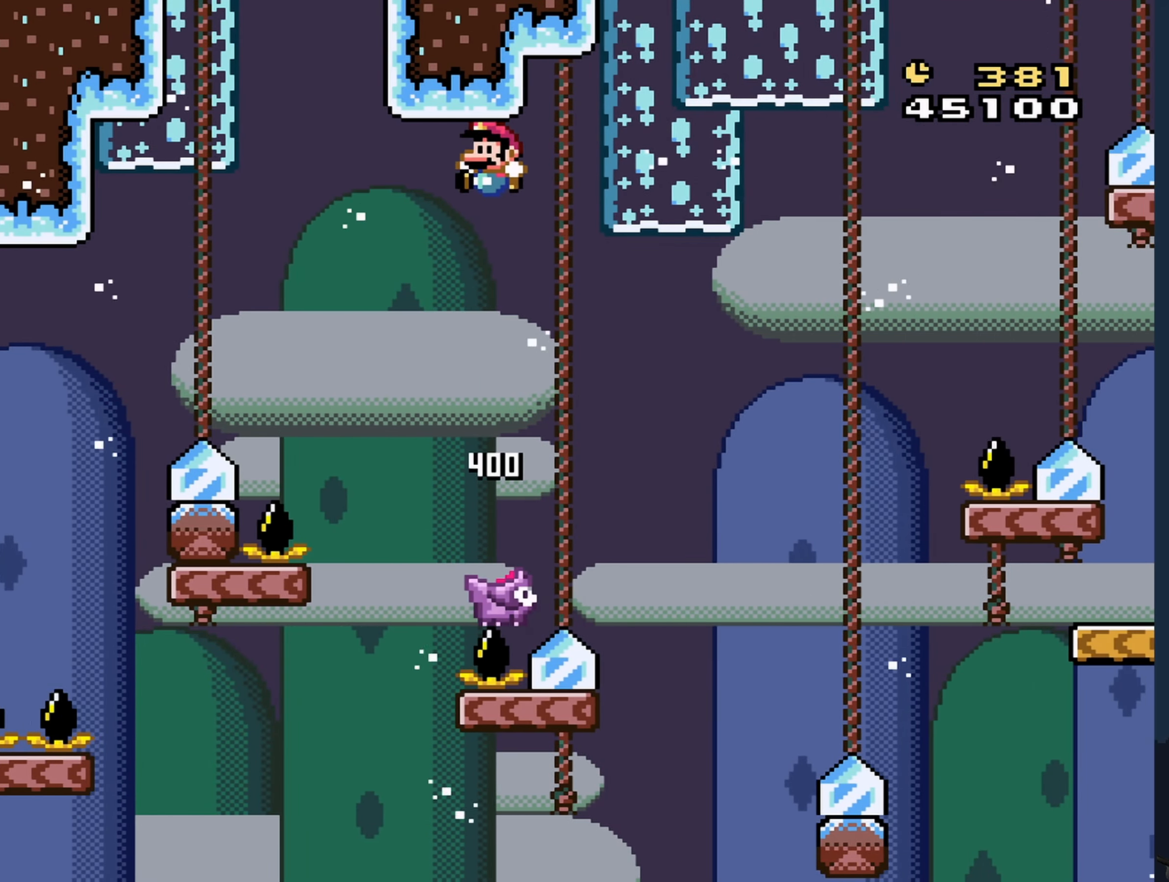
{"buttons": ["Y", "DPAD_RIGHT"], "events": [[200, "DPAD_RIGHT", "down"], [267, "B", "up"], [350, "DPAD_RIGHT", "up"], [417, "DPAD_RIGHT", "down"]]}
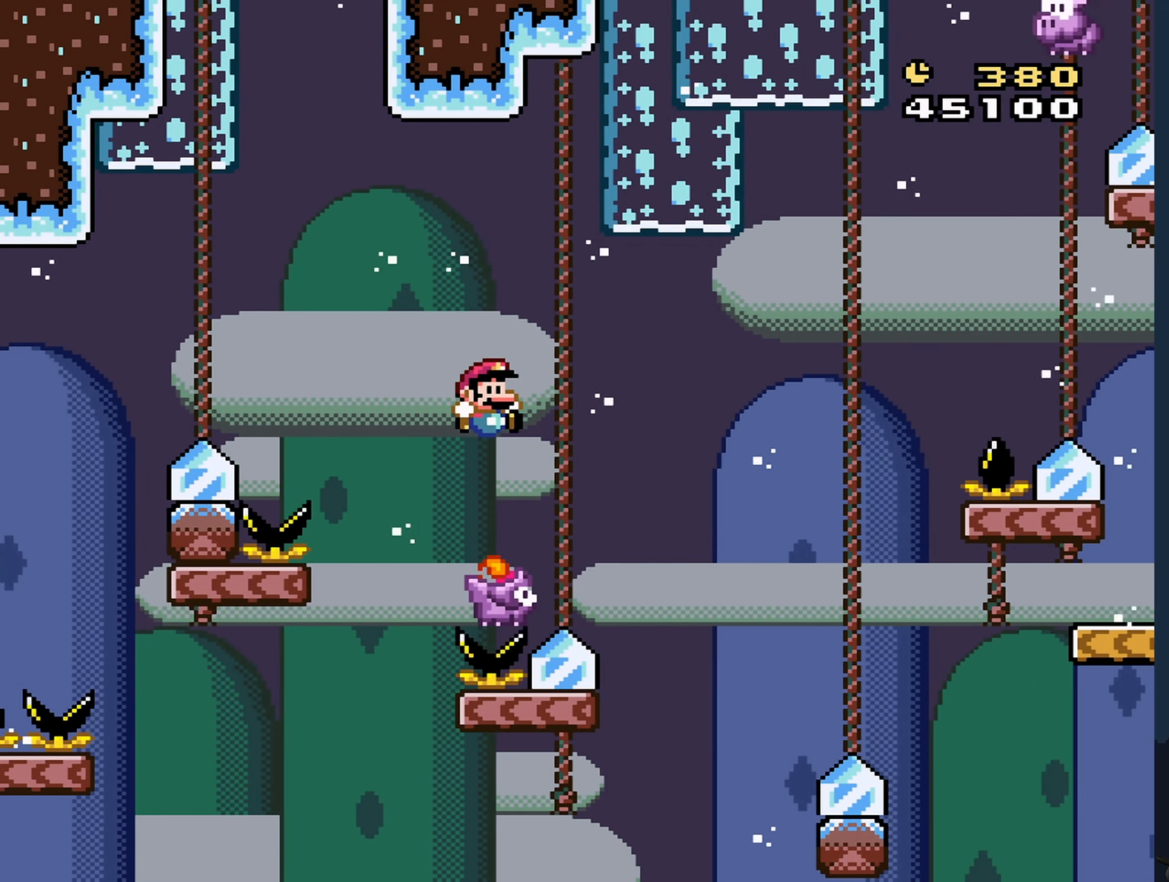
{"buttons": ["B", "Y", "DPAD_RIGHT"], "events": [[150, "B", "down"]]}
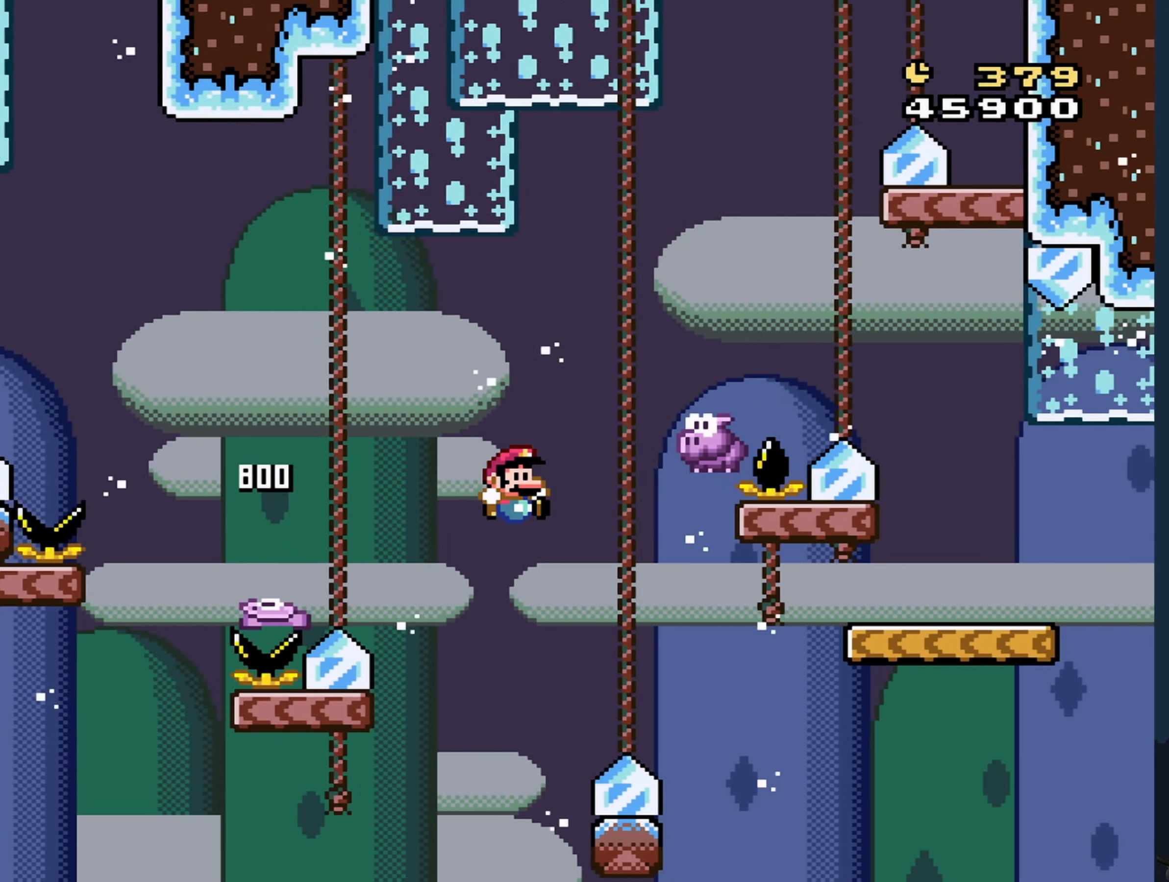
{"buttons": ["B", "Y", "DPAD_RIGHT"], "events": [[17, "DPAD_RIGHT", "up"], [100, "DPAD_LEFT", "down"], [184, "DPAD_LEFT", "up"], [200, "DPAD_RIGHT", "down"], [300, "DPAD_RIGHT", "up"], [417, "DPAD_RIGHT", "down"]]}
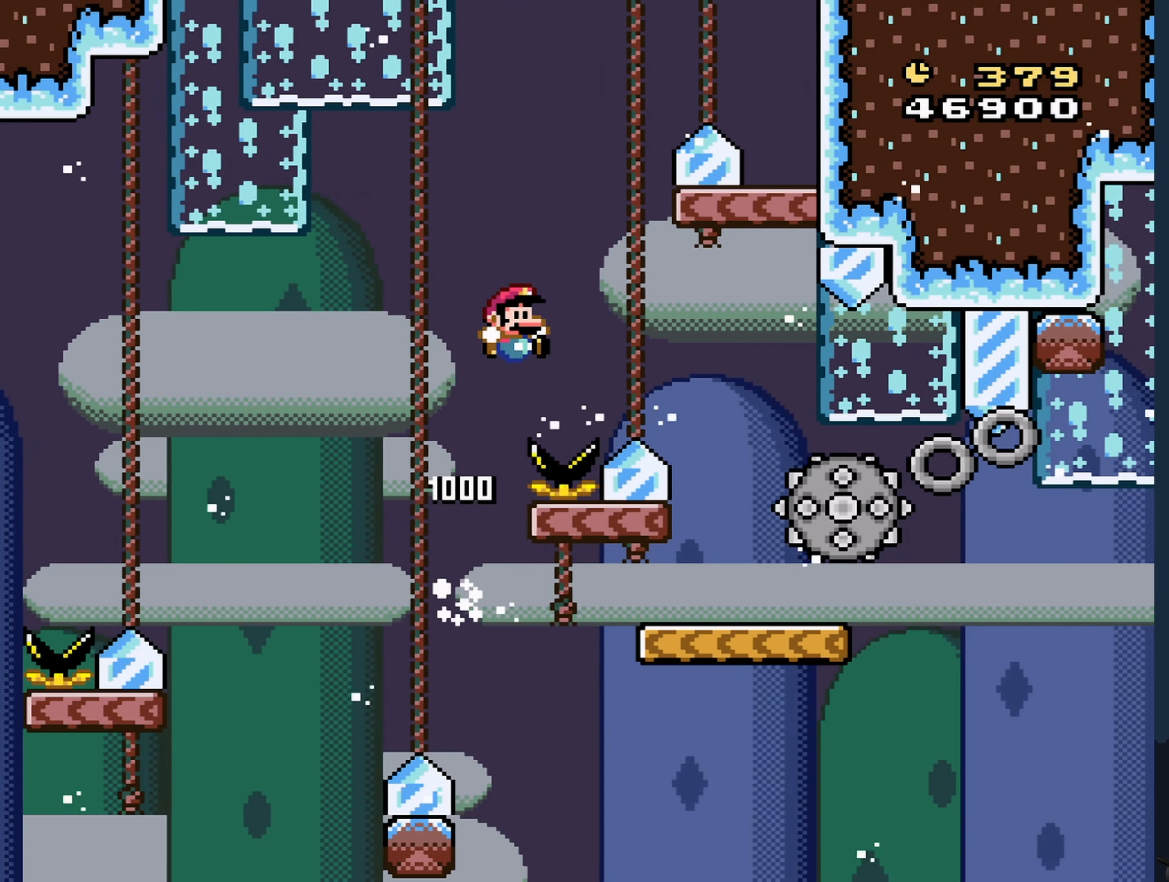
{"buttons": ["B", "Y", "DPAD_LEFT"], "events": [[250, "DPAD_RIGHT", "up"], [300, "DPAD_LEFT", "down"]]}
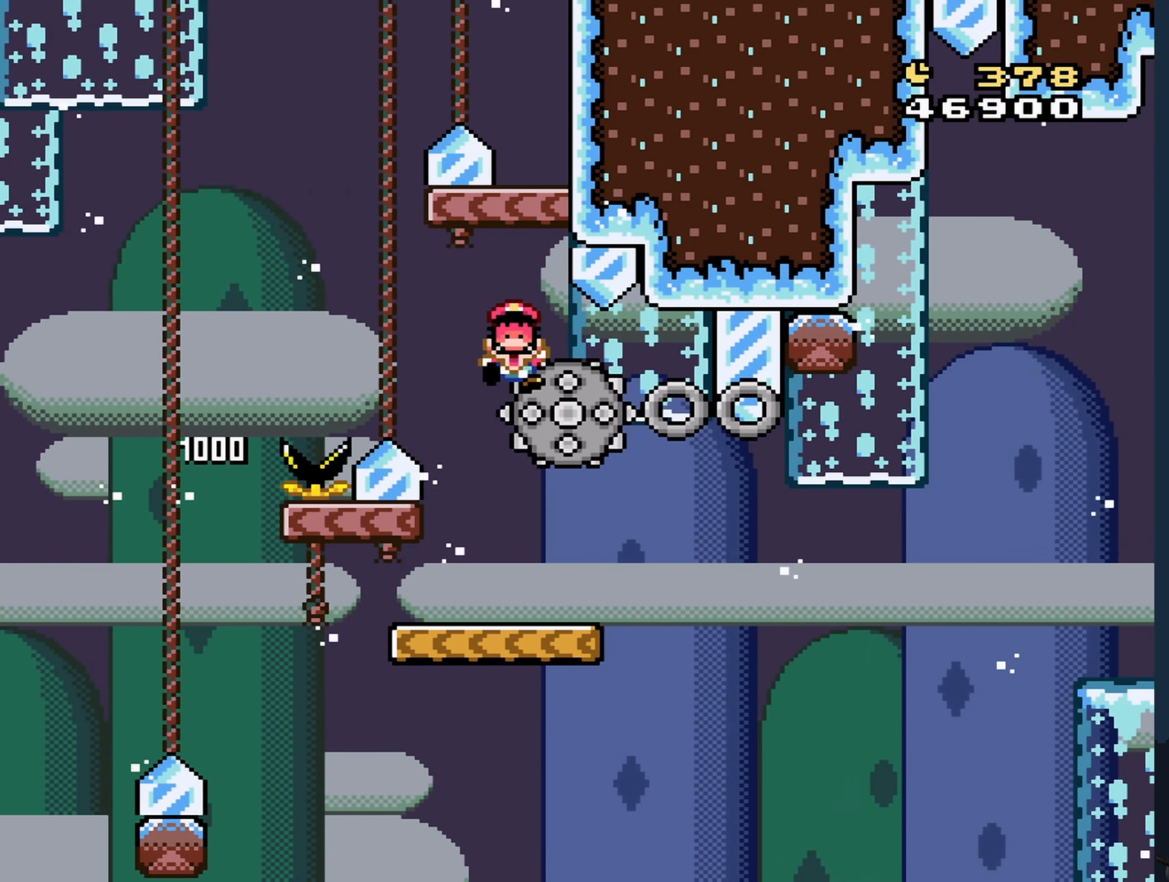
{"buttons": ["B", "Y"], "events": [[67, "DPAD_LEFT", "up"]]}
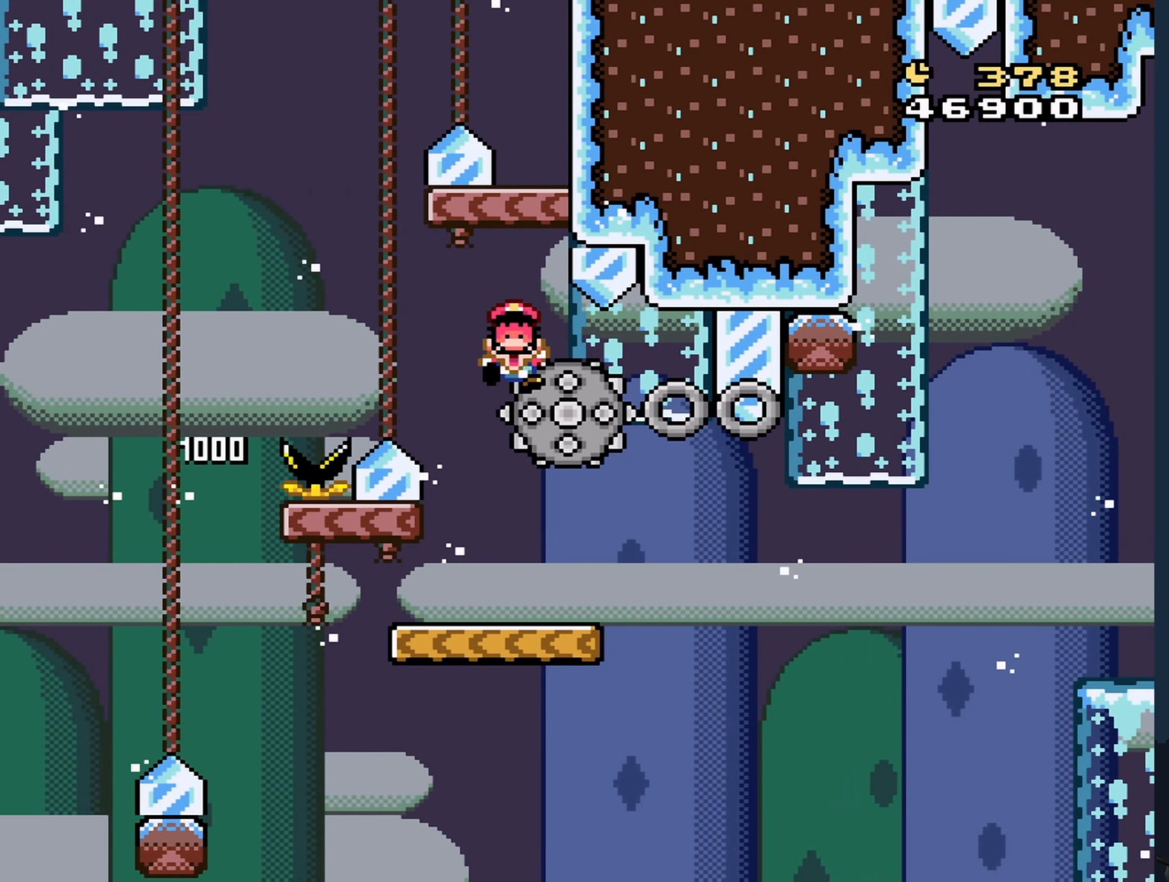
{"buttons": [], "events": [[50, "B", "up"], [67, "Y", "up"]]}